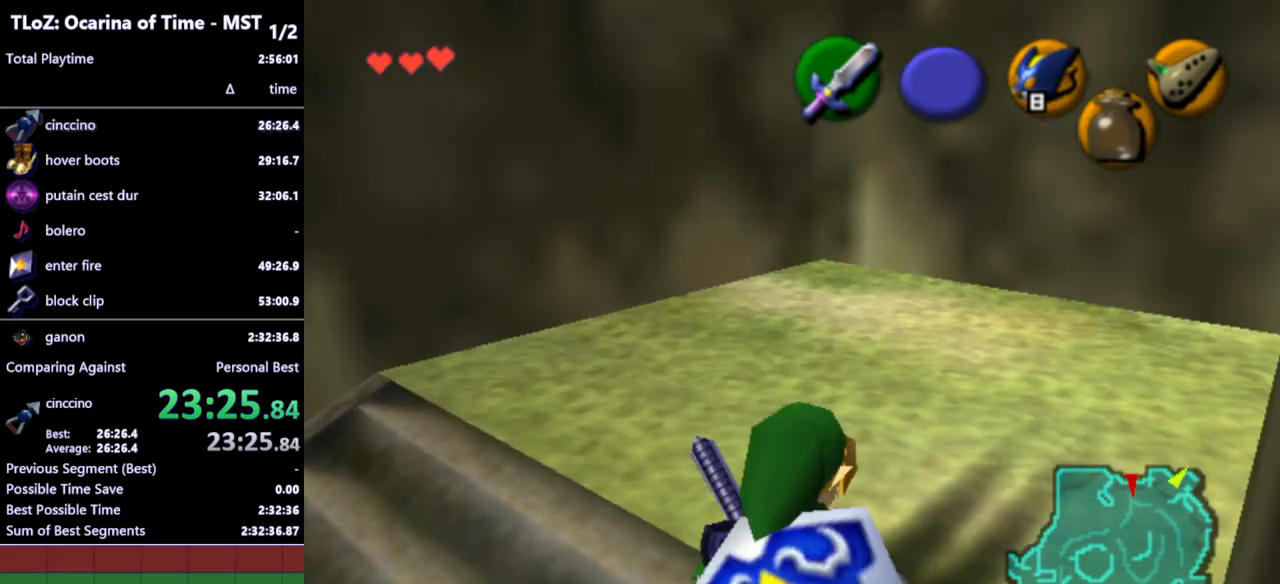
Gameplay with a controller (Nintendo layout); each line is a JSON object with the inputs held at the frame after it. "events" lists button and stick changes between this image and that frame as [ms after this image, input, new state], when the widget could be followed in between. Not read: L3 R3.
{"buttons": [], "left_stick": "up-right", "right_stick": "center", "events": [[67, "left_stick", "up-right"], [167, "A", "down"], [267, "A", "up"]]}
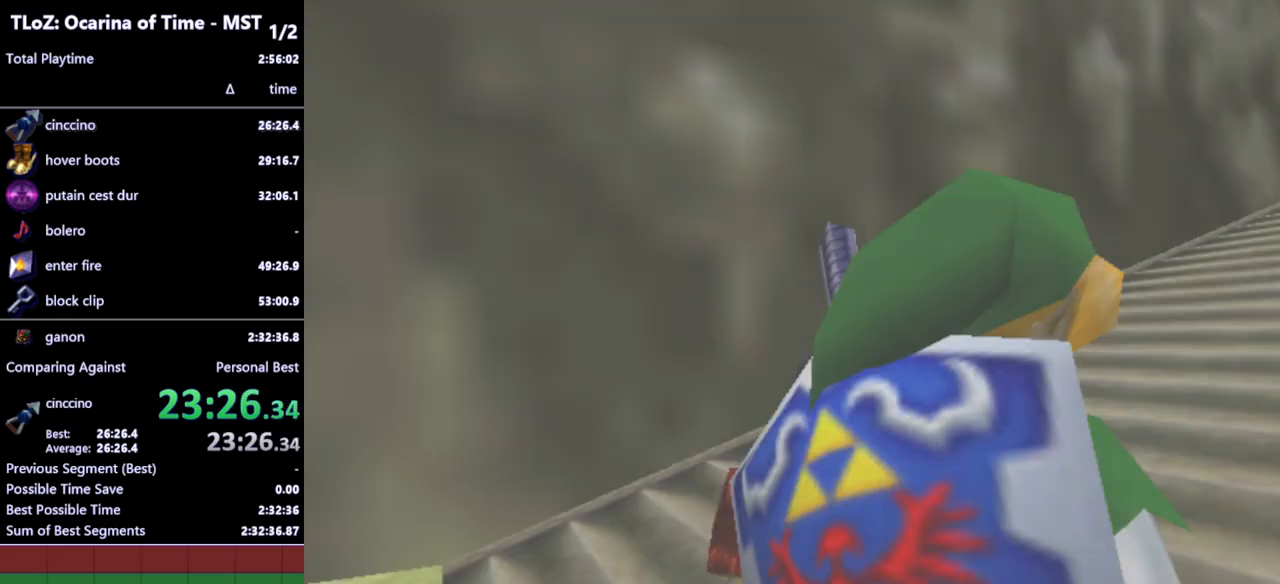
{"buttons": [], "left_stick": "center", "right_stick": "center", "events": [[33, "left_stick", "center"]]}
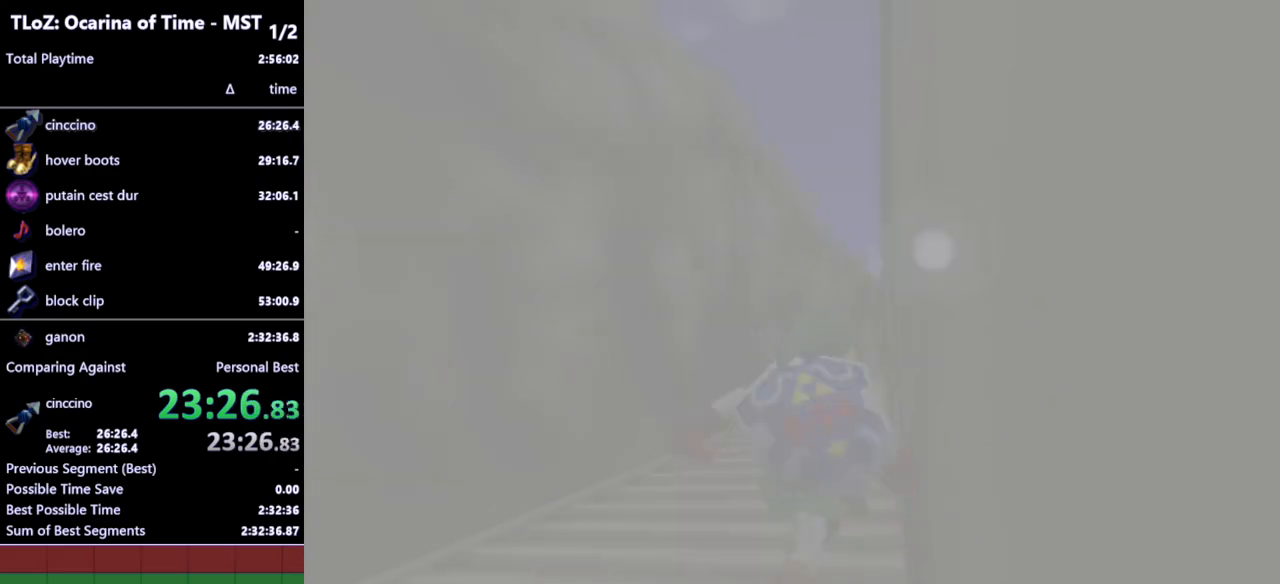
{"buttons": [], "left_stick": "center", "right_stick": "center", "events": []}
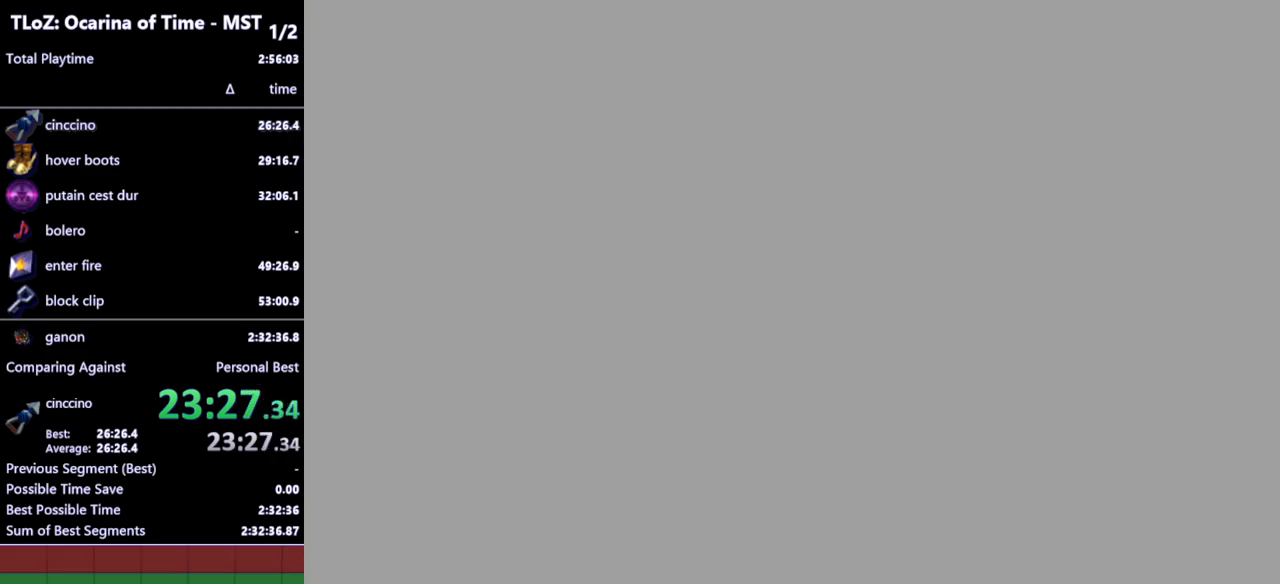
{"buttons": [], "left_stick": "center", "right_stick": "center", "events": []}
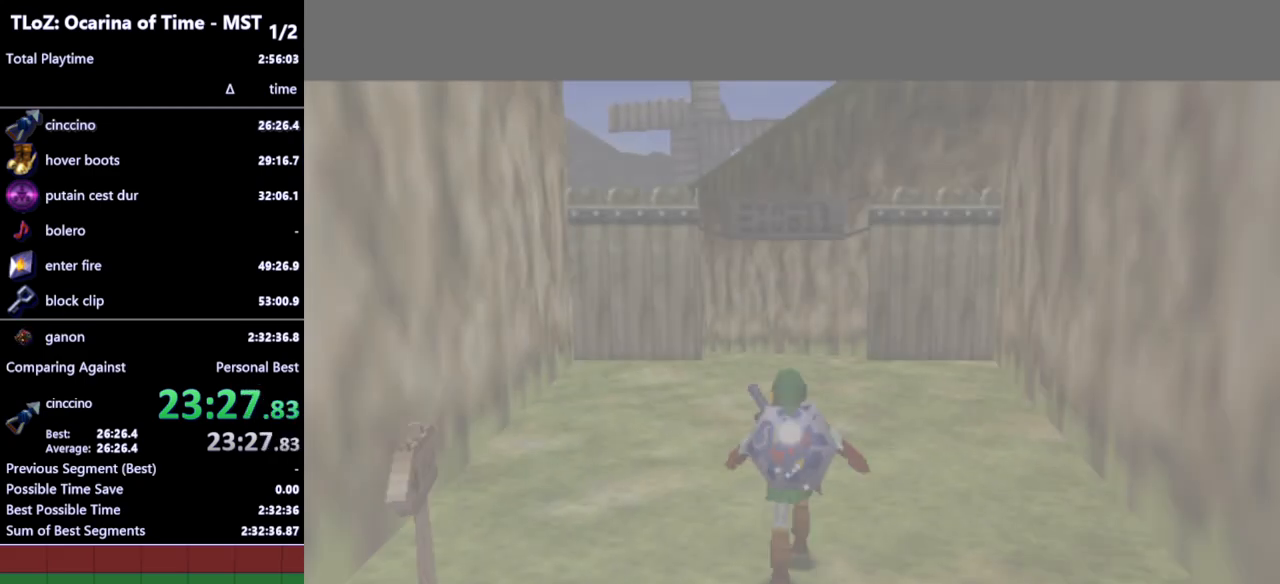
{"buttons": [], "left_stick": "center", "right_stick": "center", "events": []}
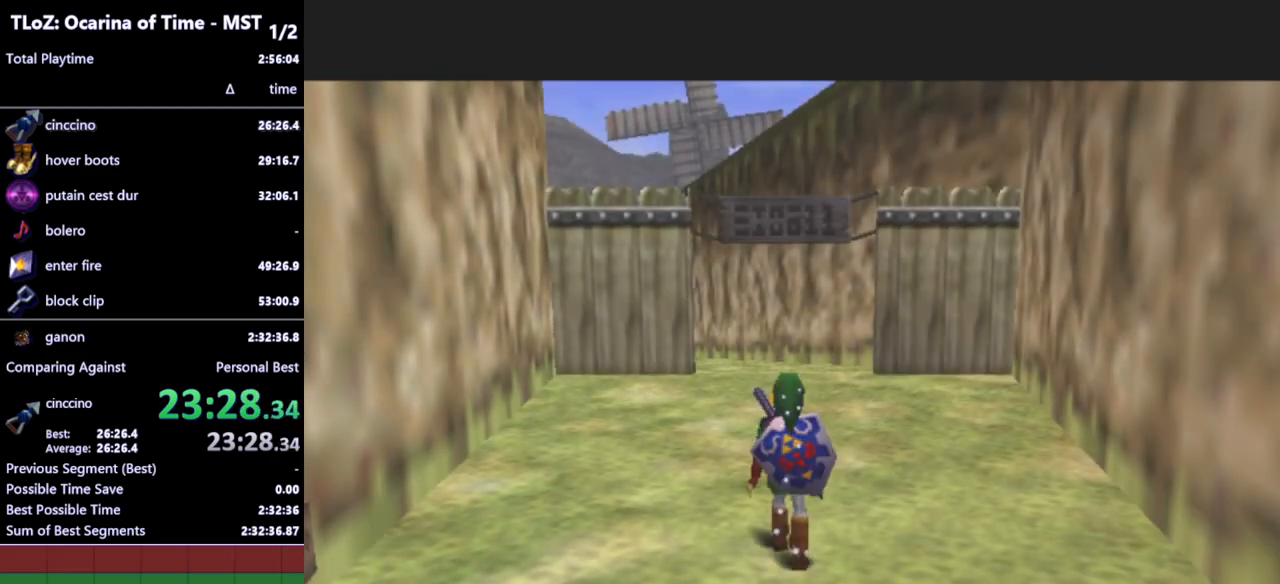
{"buttons": ["A", "L1"], "left_stick": "left", "right_stick": "center", "events": [[67, "left_stick", "left"], [133, "left_stick", "center"], [267, "L1", "down"], [467, "A", "down"], [467, "left_stick", "left"]]}
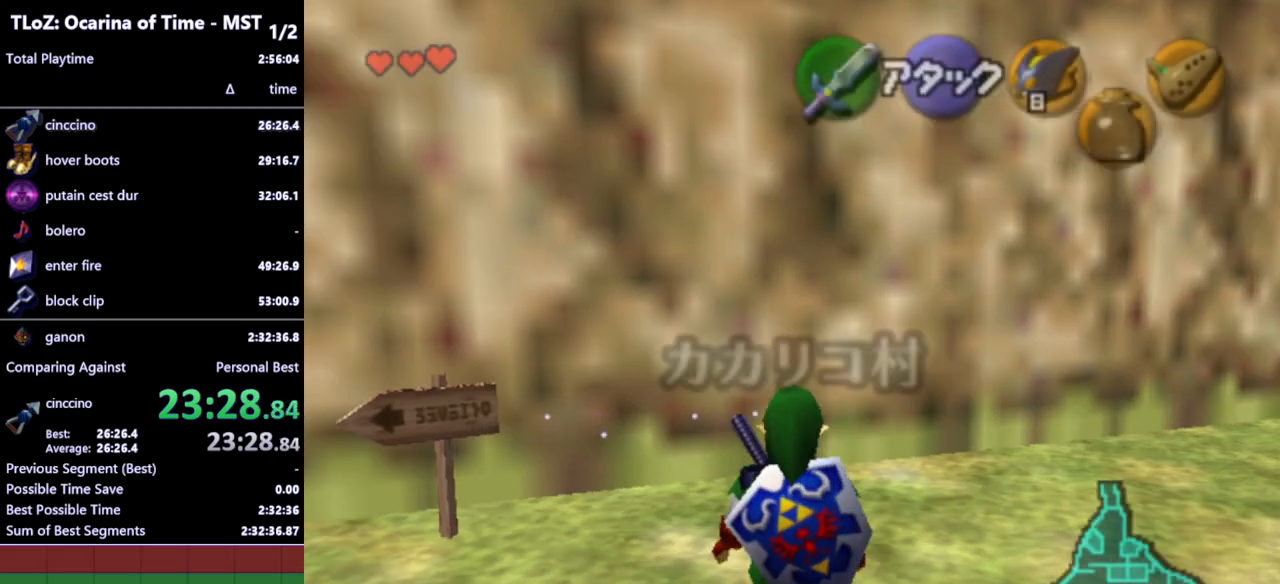
{"buttons": ["L1"], "left_stick": "center", "right_stick": "center", "events": [[67, "A", "up"], [67, "left_stick", "center"], [400, "A", "down"], [500, "A", "up"]]}
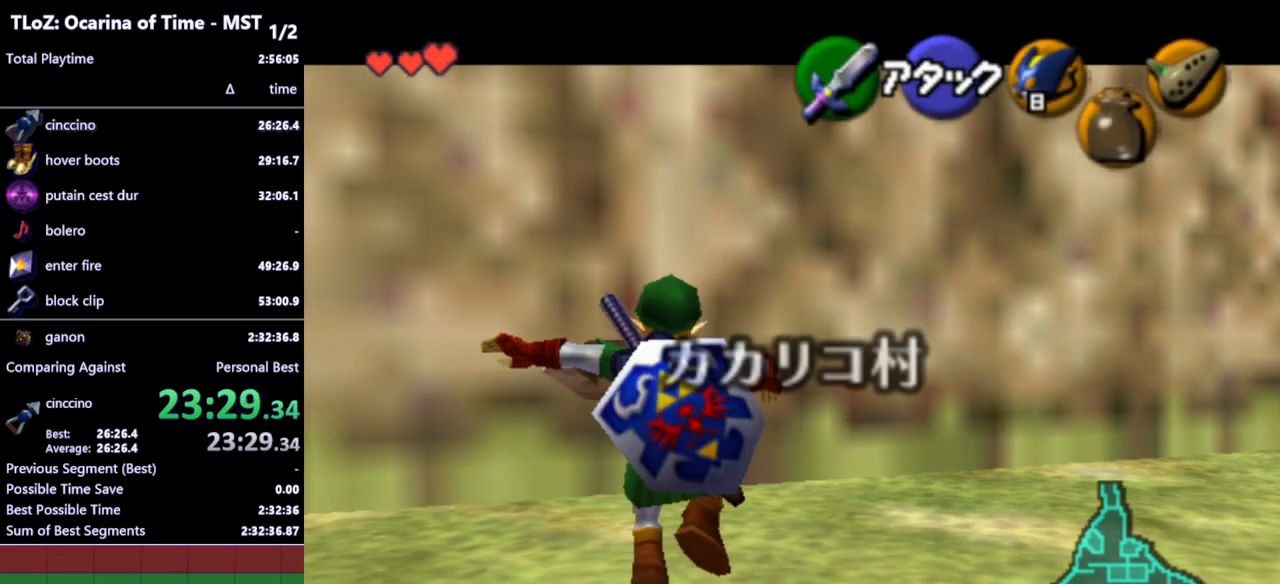
{"buttons": ["L1"], "left_stick": "center", "right_stick": "center", "events": []}
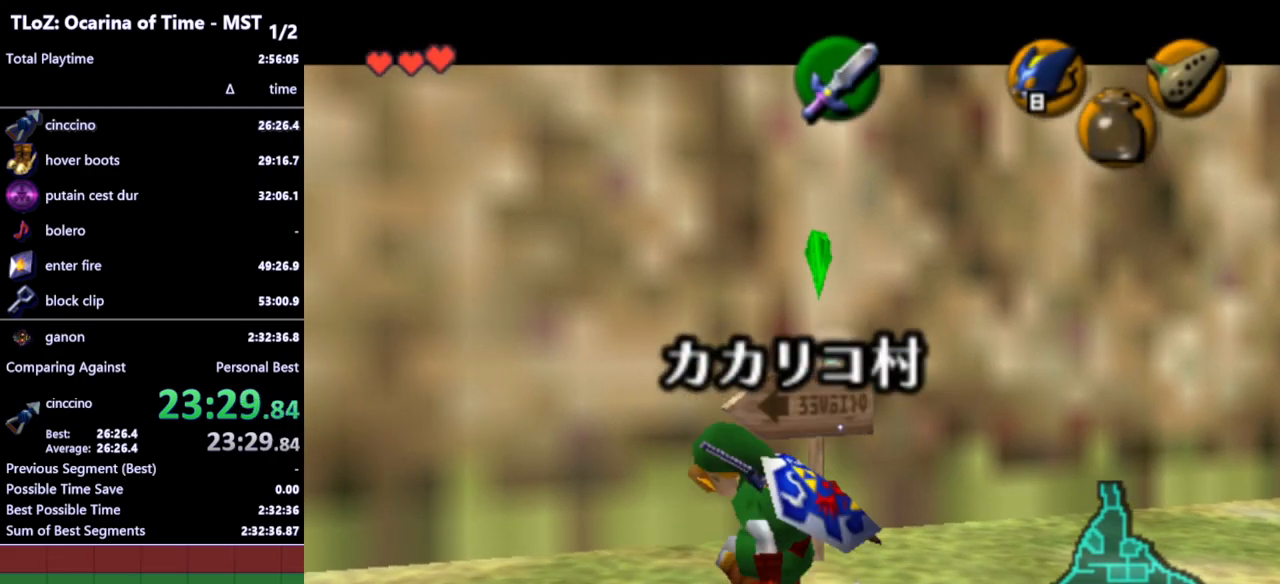
{"buttons": ["L1"], "left_stick": "center", "right_stick": "center", "events": []}
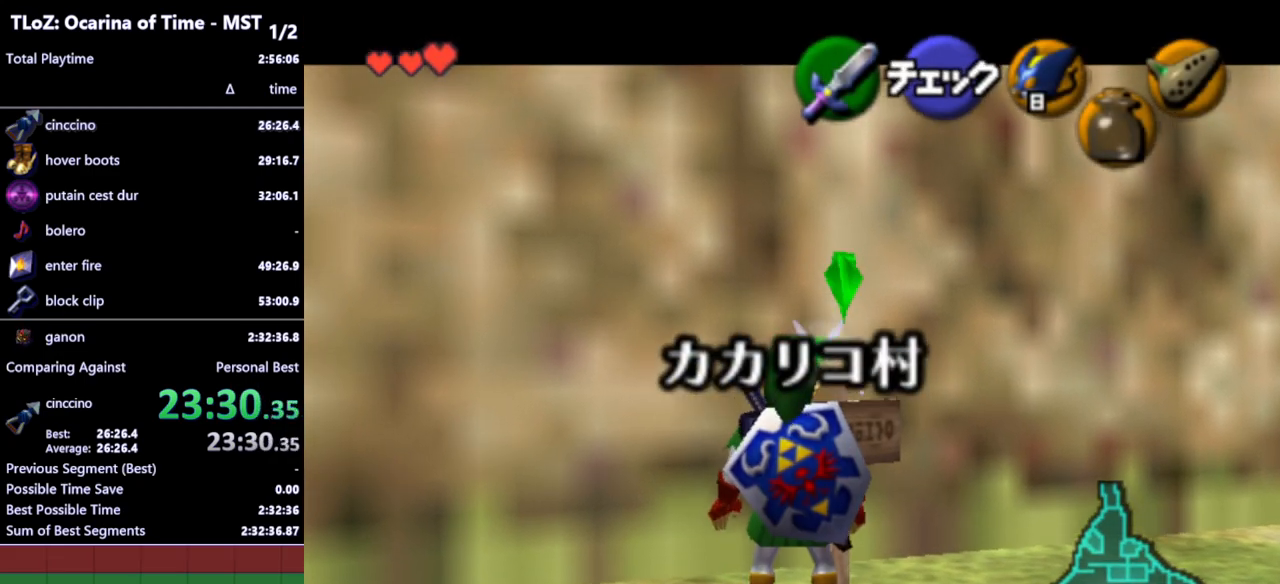
{"buttons": ["L1"], "left_stick": "center", "right_stick": "center", "events": []}
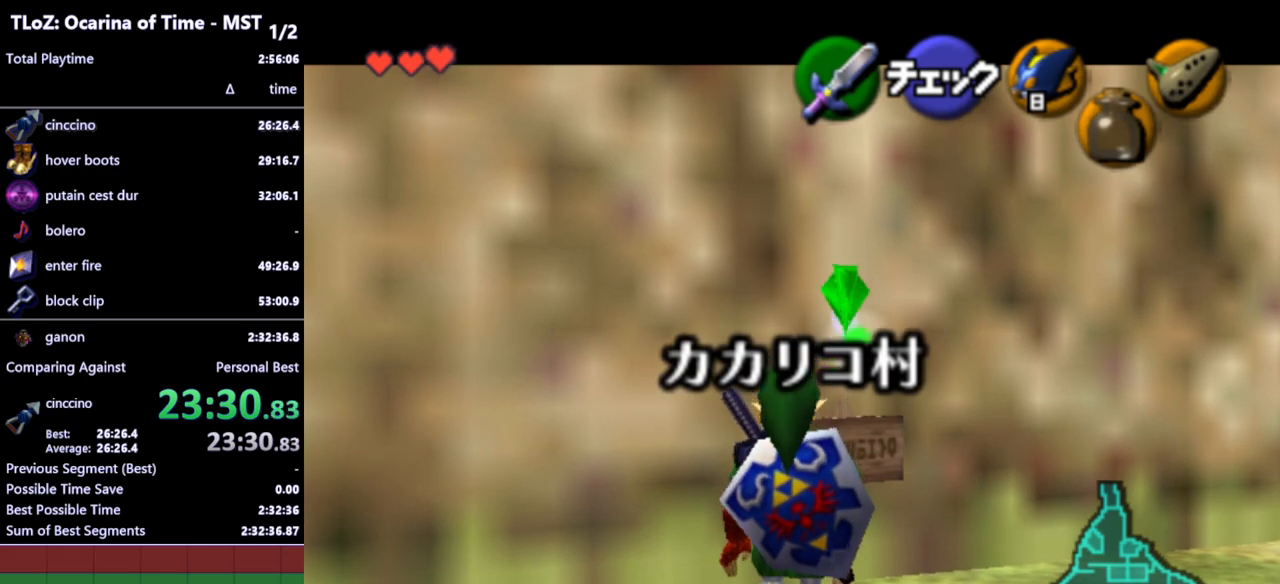
{"buttons": ["L1"], "left_stick": "center", "right_stick": "center", "events": [[100, "left_stick", "down"], [233, "left_stick", "center"]]}
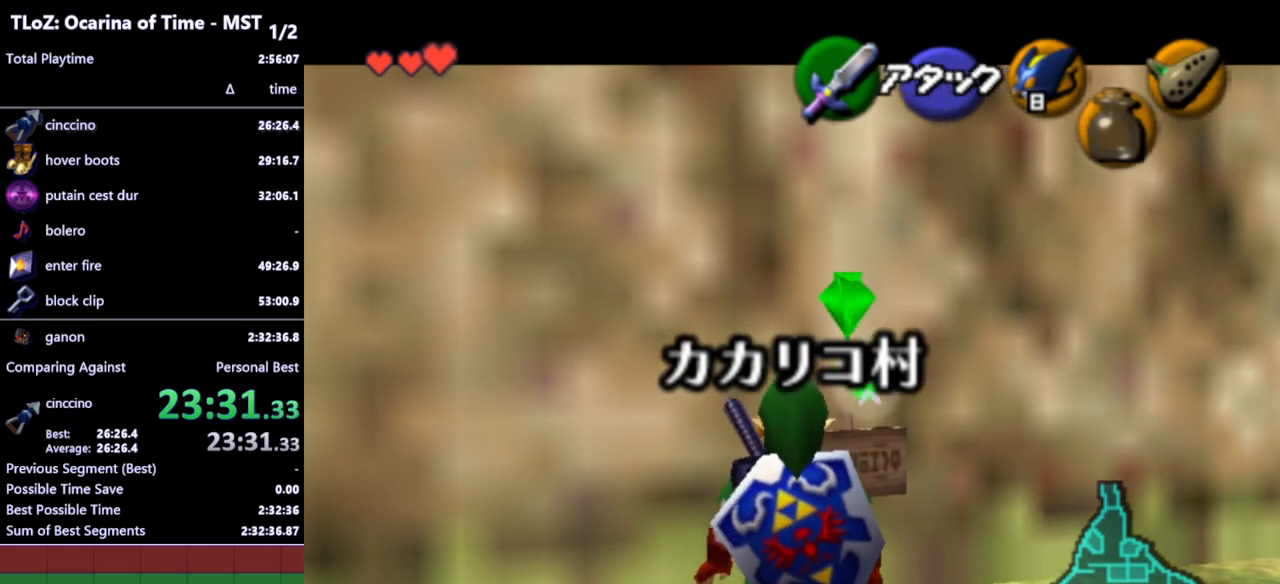
{"buttons": ["L1"], "left_stick": "center", "right_stick": "center", "events": []}
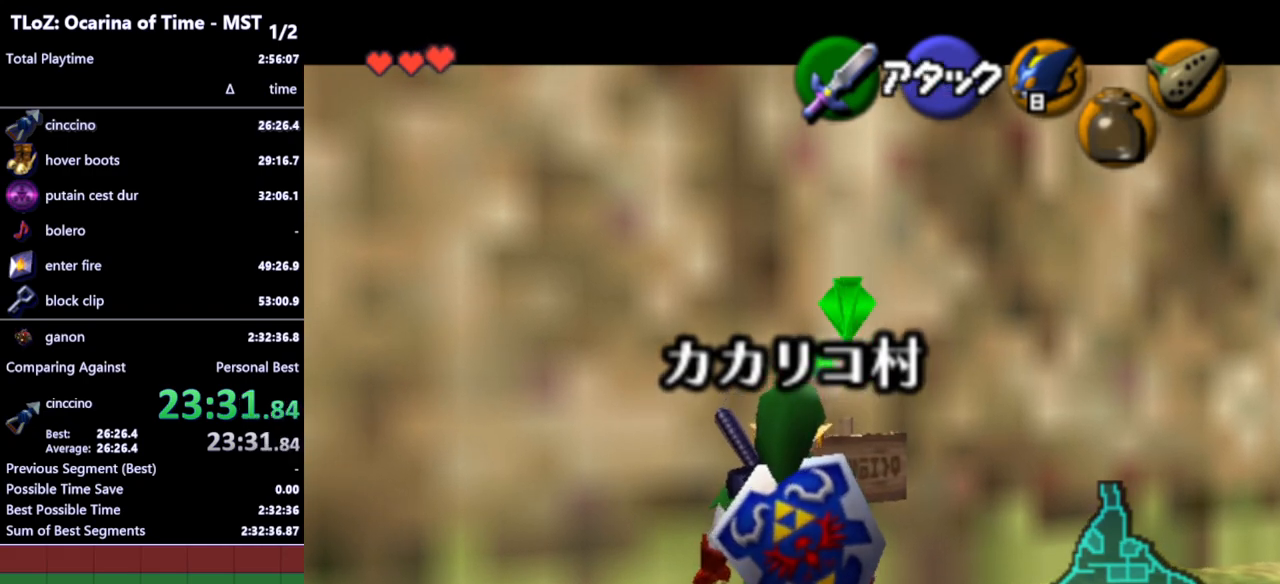
{"buttons": ["L1"], "left_stick": "center", "right_stick": "center", "events": [[400, "Y", "down"], [500, "Y", "up"]]}
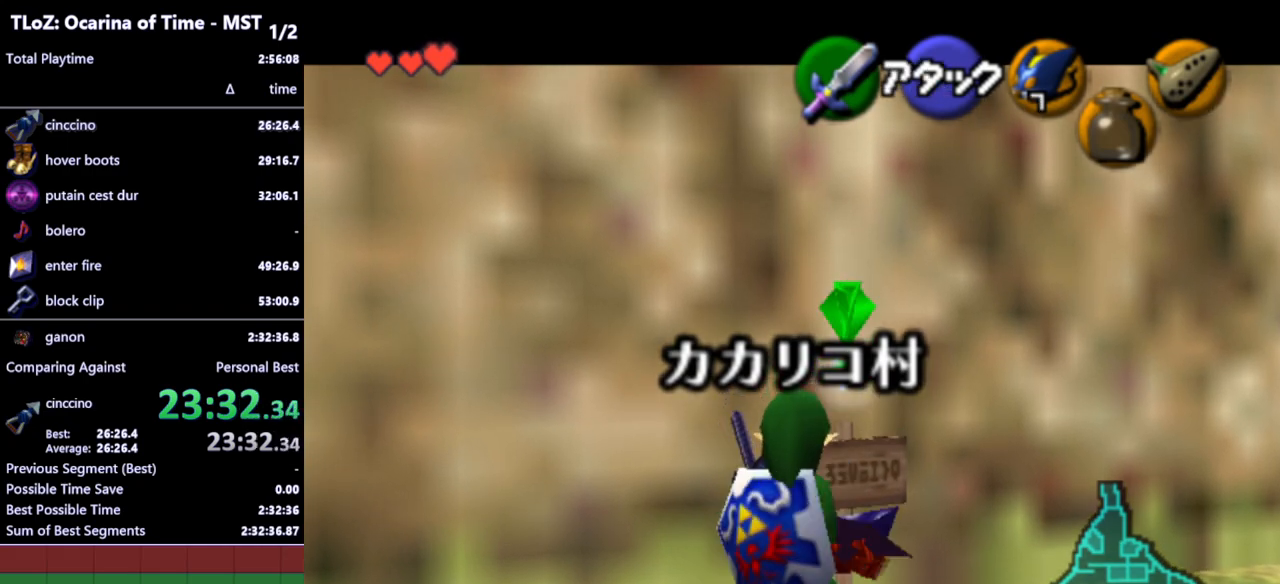
{"buttons": [], "left_stick": "down-left", "right_stick": "center", "events": [[167, "R1", "down"], [233, "A", "down"], [300, "L1", "up"], [333, "A", "up"], [367, "left_stick", "left"], [433, "R1", "up"], [433, "left_stick", "down-left"]]}
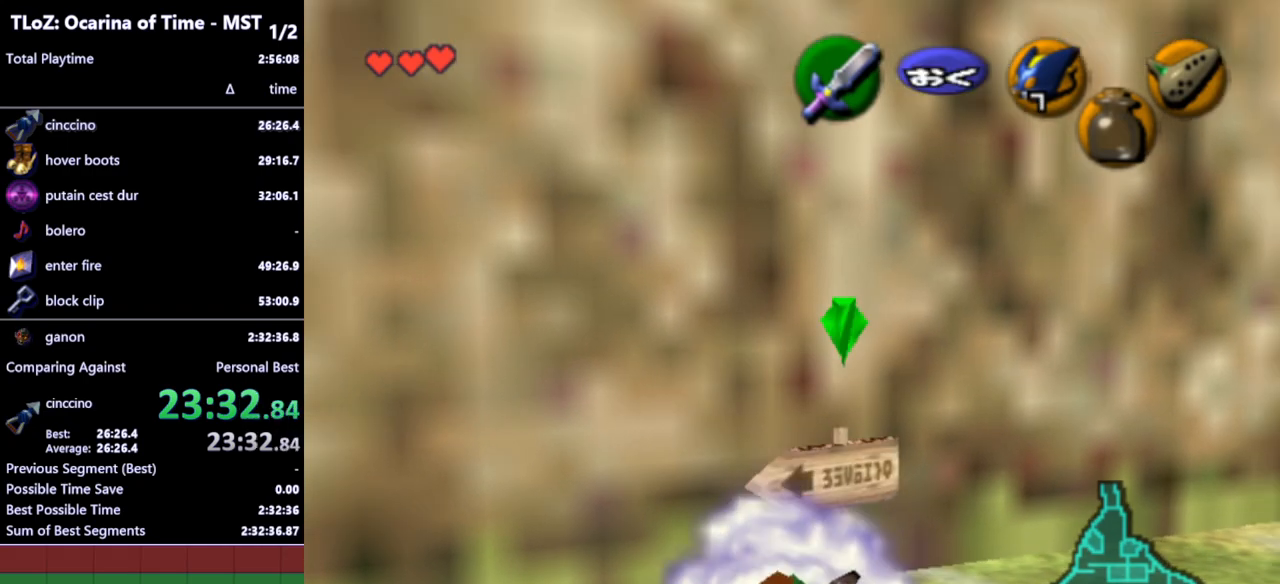
{"buttons": ["L1"], "left_stick": "center", "right_stick": "center", "events": [[233, "L1", "down"], [233, "R1", "down"], [233, "left_stick", "center"], [367, "R1", "up"]]}
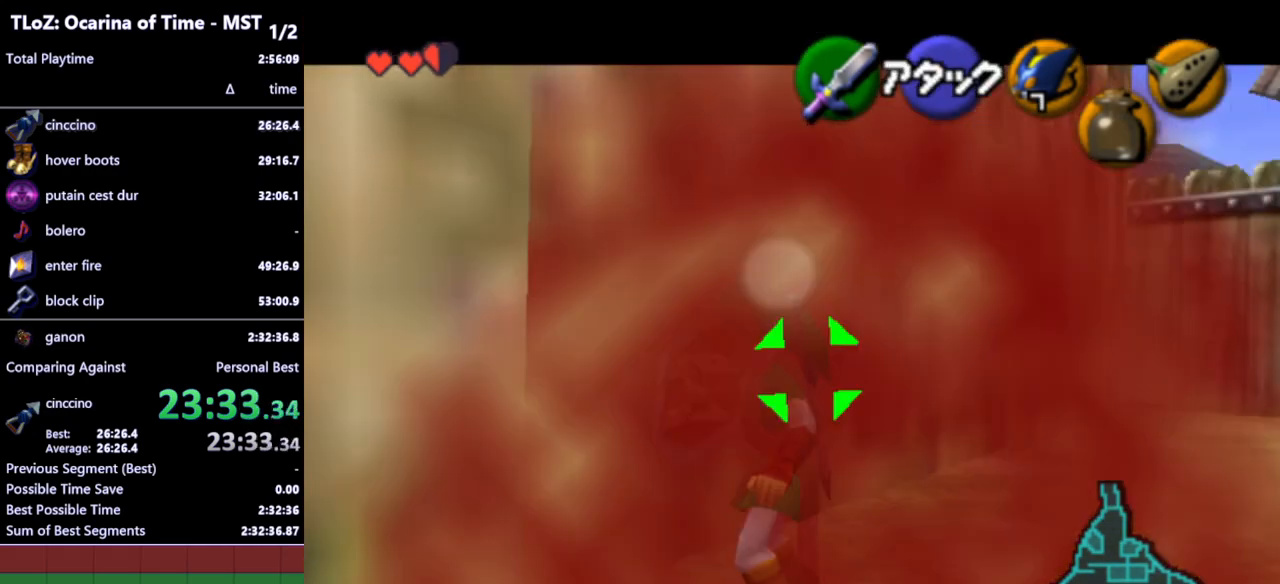
{"buttons": [], "left_stick": "right", "right_stick": "center", "events": [[233, "L1", "up"], [333, "left_stick", "right"]]}
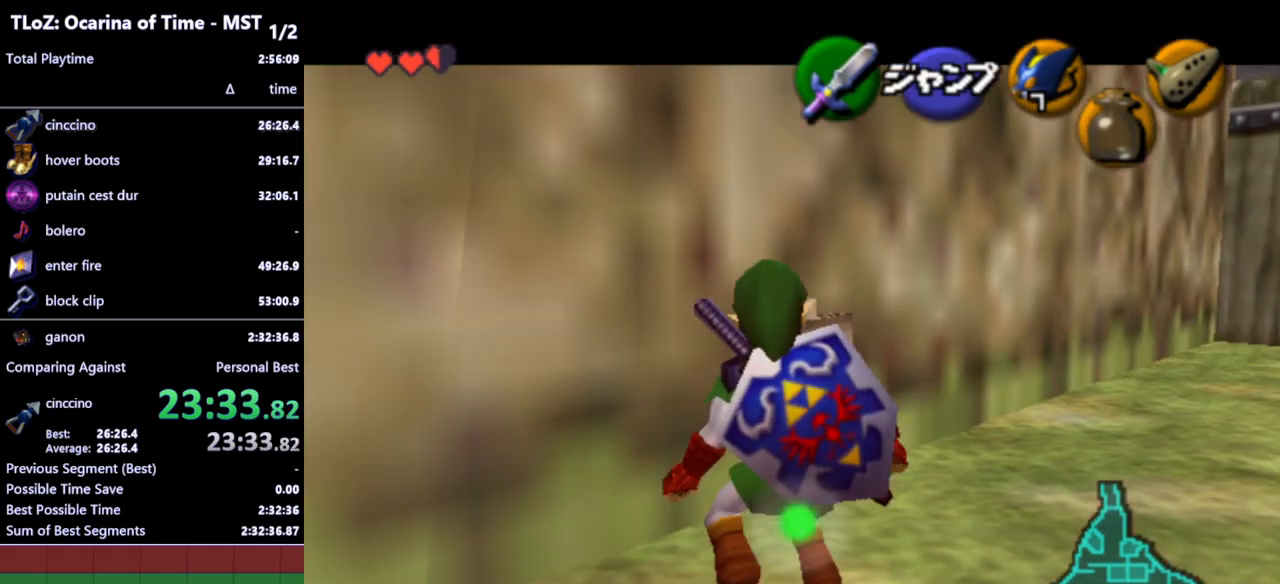
{"buttons": [], "left_stick": "up-right", "right_stick": "center", "events": [[267, "left_stick", "up-right"]]}
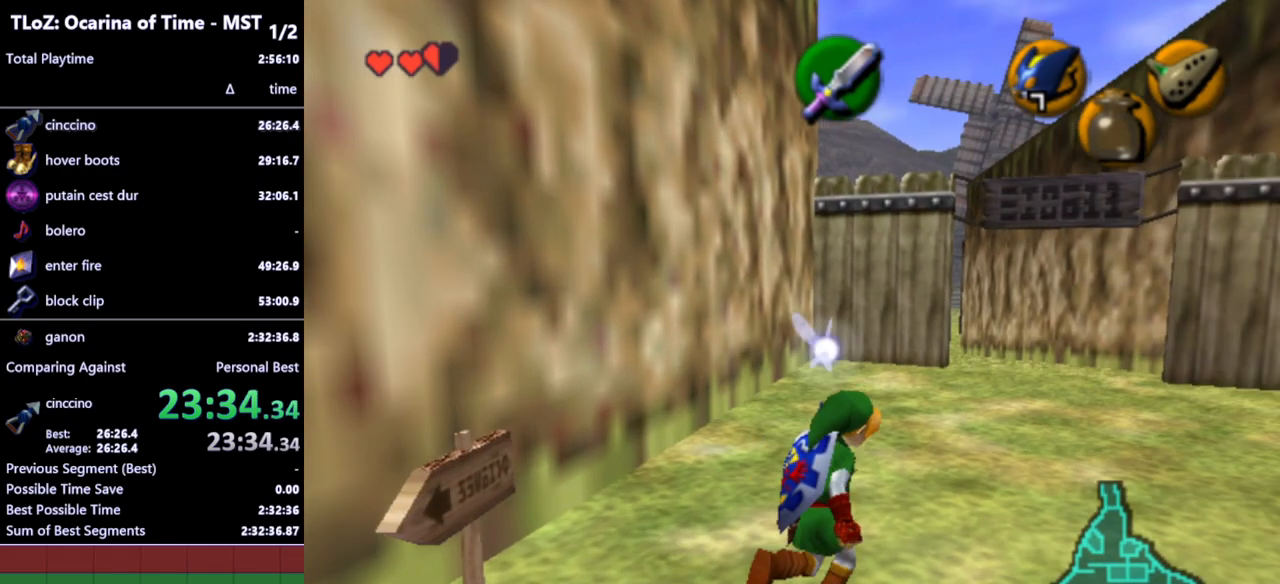
{"buttons": [], "left_stick": "up", "right_stick": "center", "events": [[367, "left_stick", "up"]]}
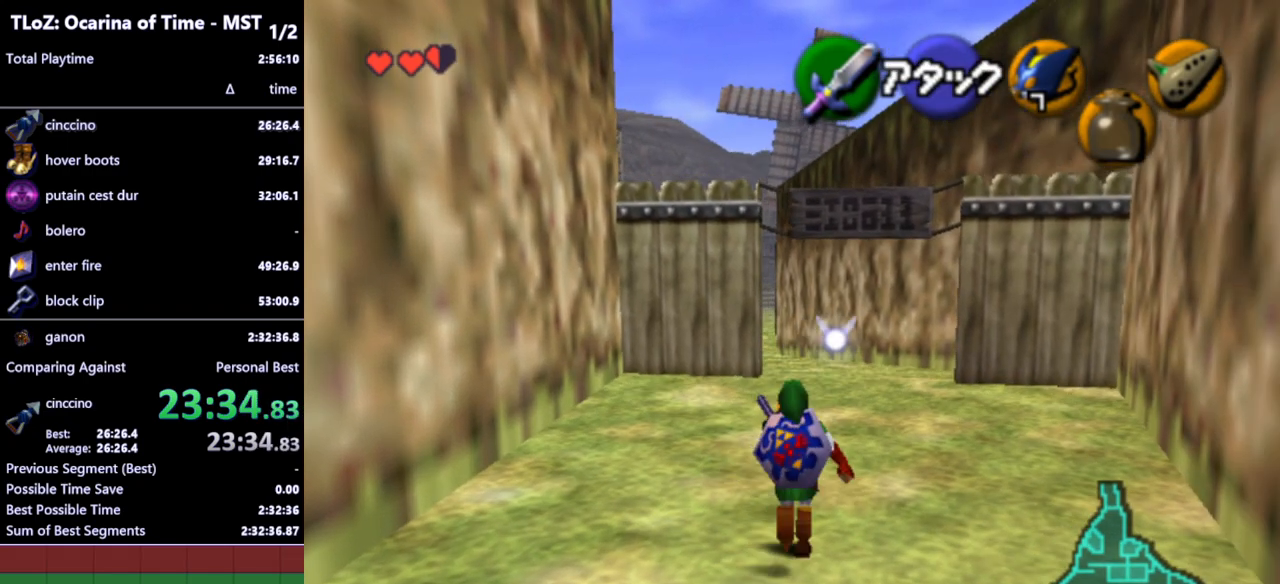
{"buttons": ["L1"], "left_stick": "down", "right_stick": "center", "events": [[167, "left_stick", "center"], [233, "left_stick", "down"], [333, "L1", "down"]]}
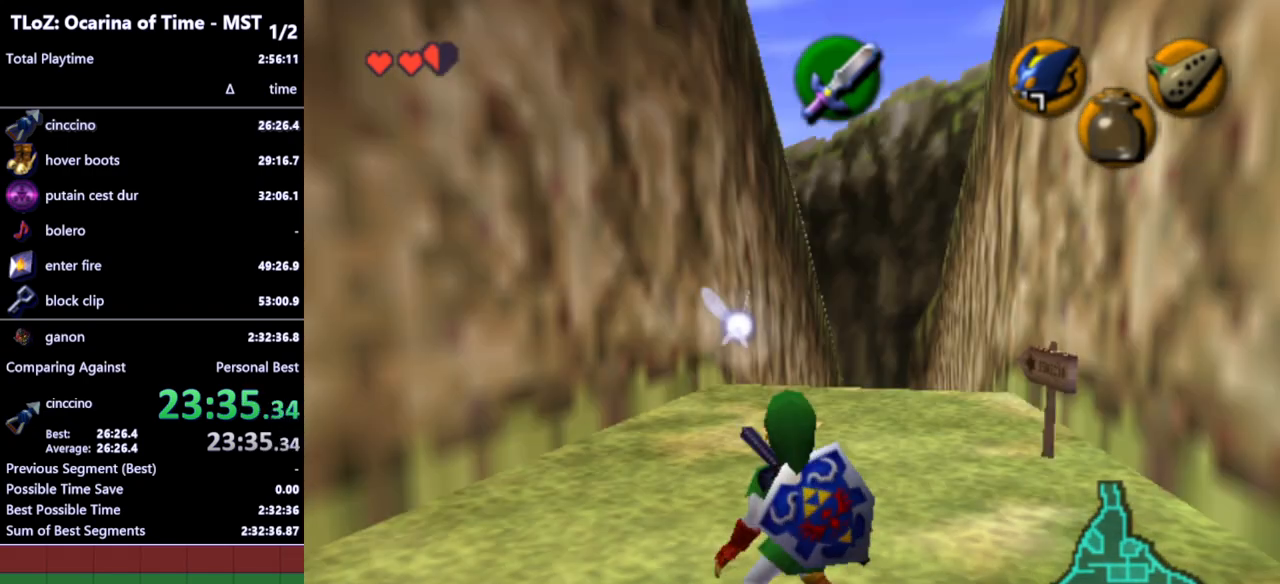
{"buttons": ["L1"], "left_stick": "down", "right_stick": "center", "events": []}
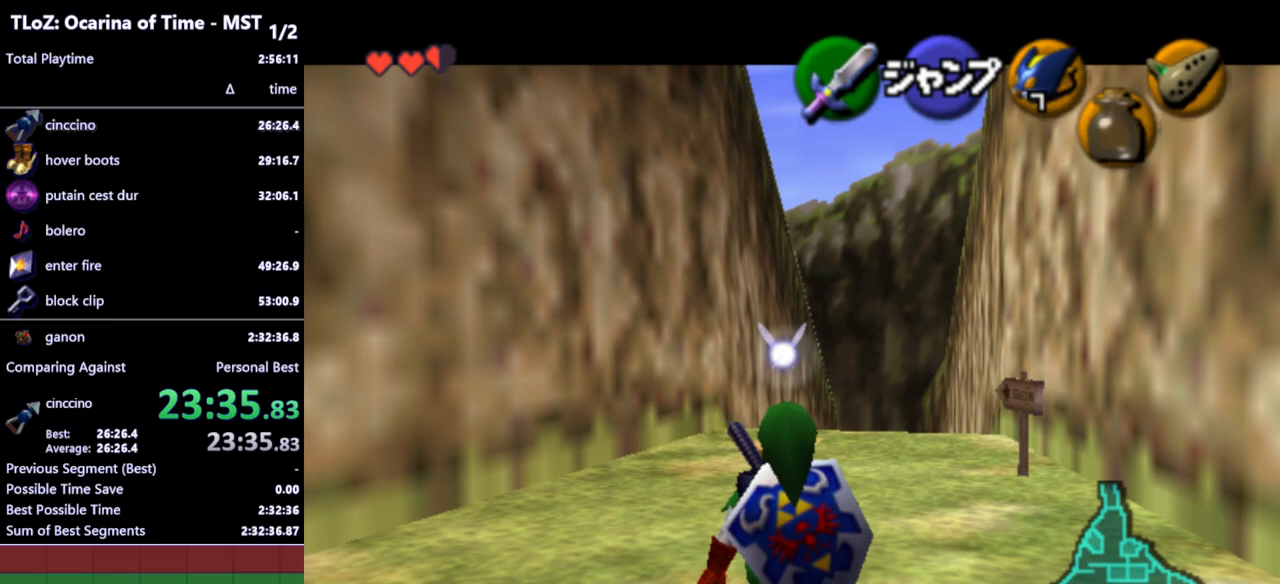
{"buttons": ["L1"], "left_stick": "down", "right_stick": "center", "events": []}
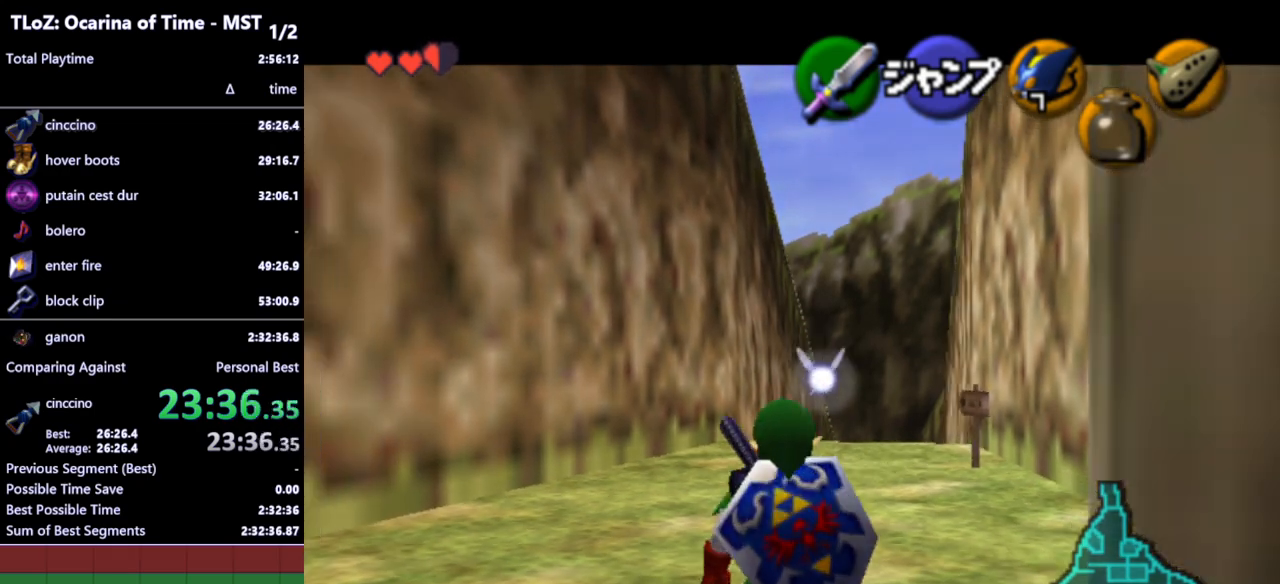
{"buttons": ["L1"], "left_stick": "down", "right_stick": "center", "events": []}
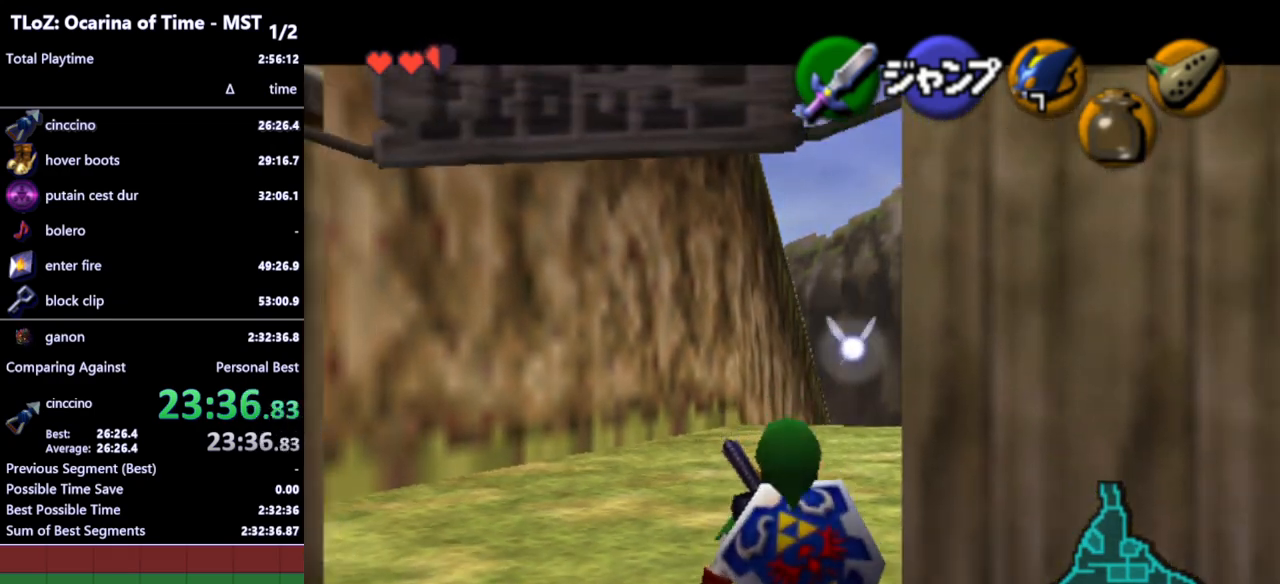
{"buttons": ["L1"], "left_stick": "down", "right_stick": "center", "events": []}
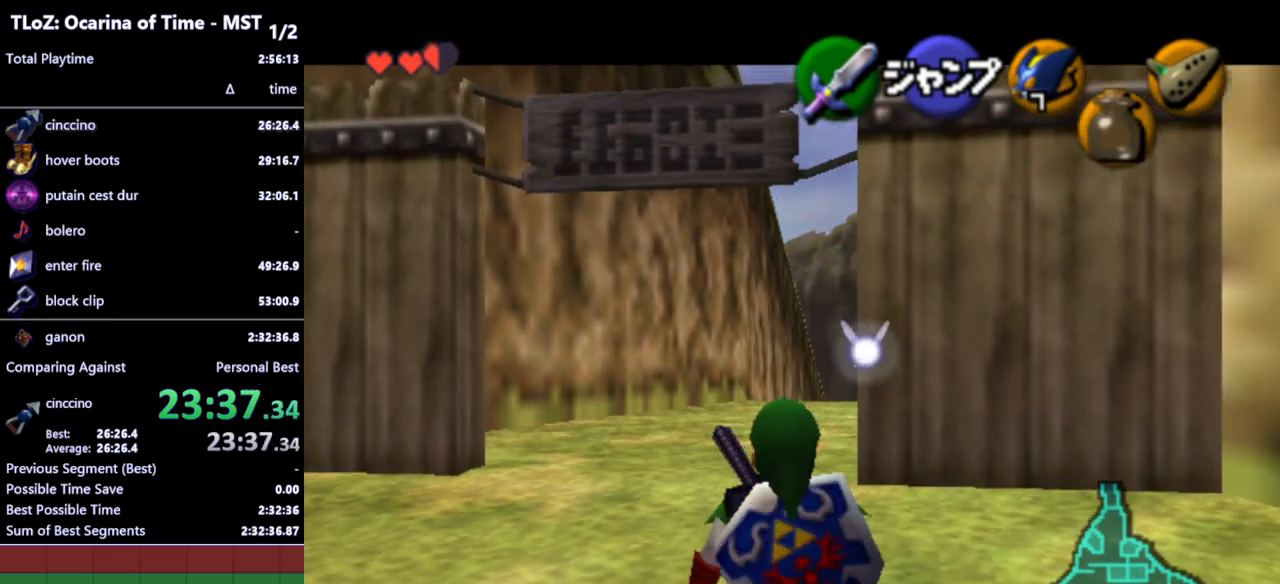
{"buttons": ["L1"], "left_stick": "down", "right_stick": "center", "events": []}
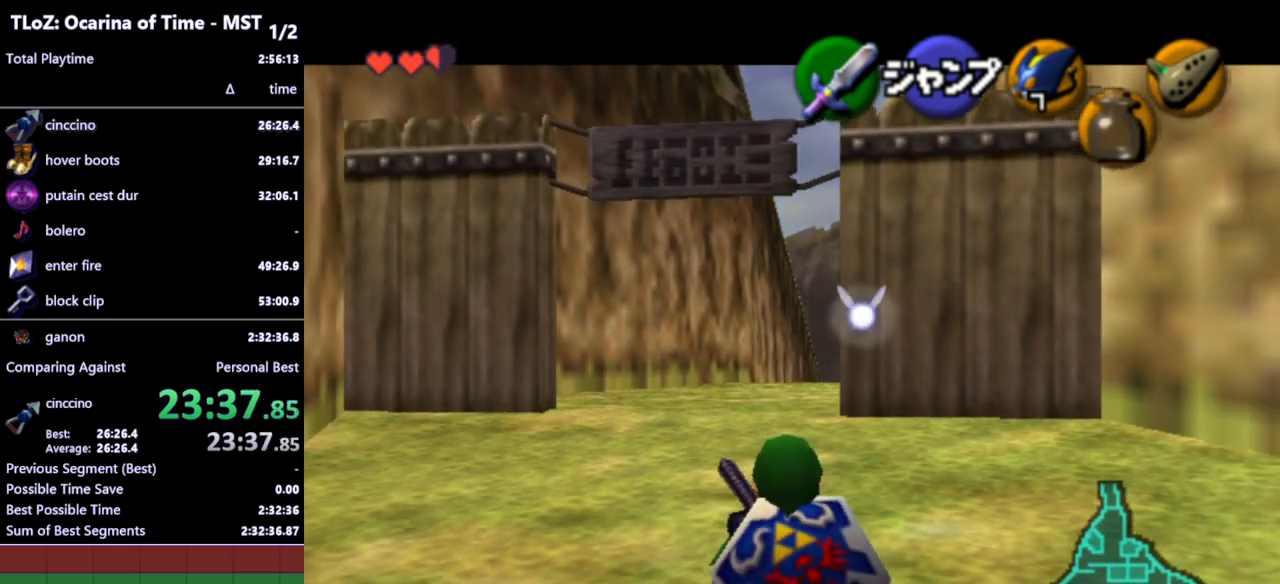
{"buttons": ["L1"], "left_stick": "down", "right_stick": "center", "events": []}
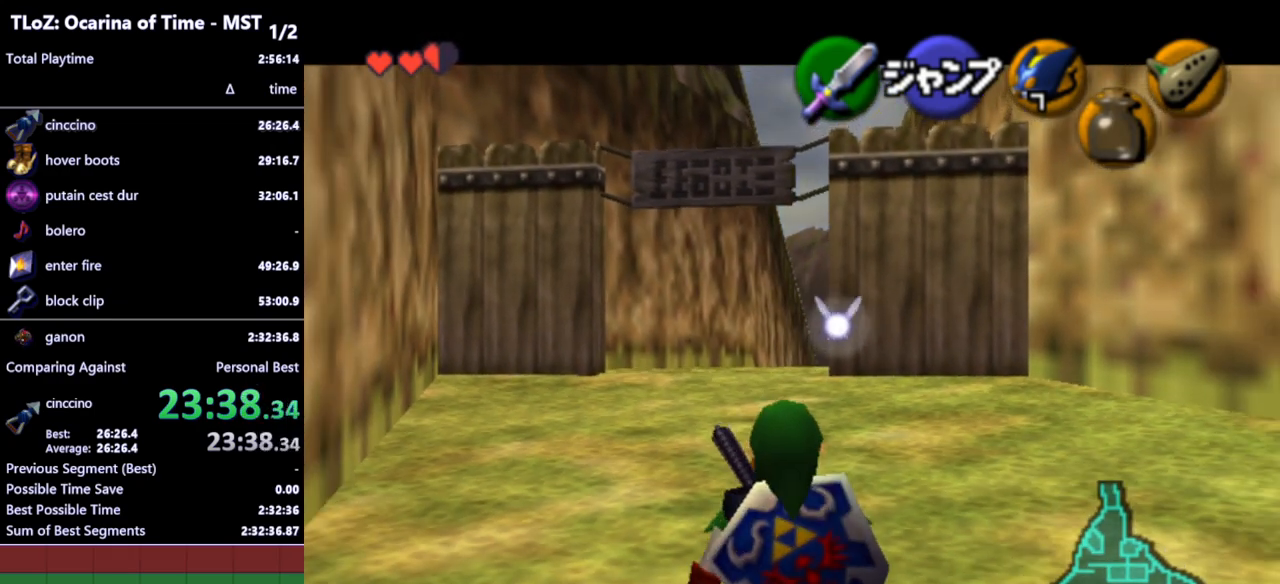
{"buttons": ["L1"], "left_stick": "down", "right_stick": "center", "events": []}
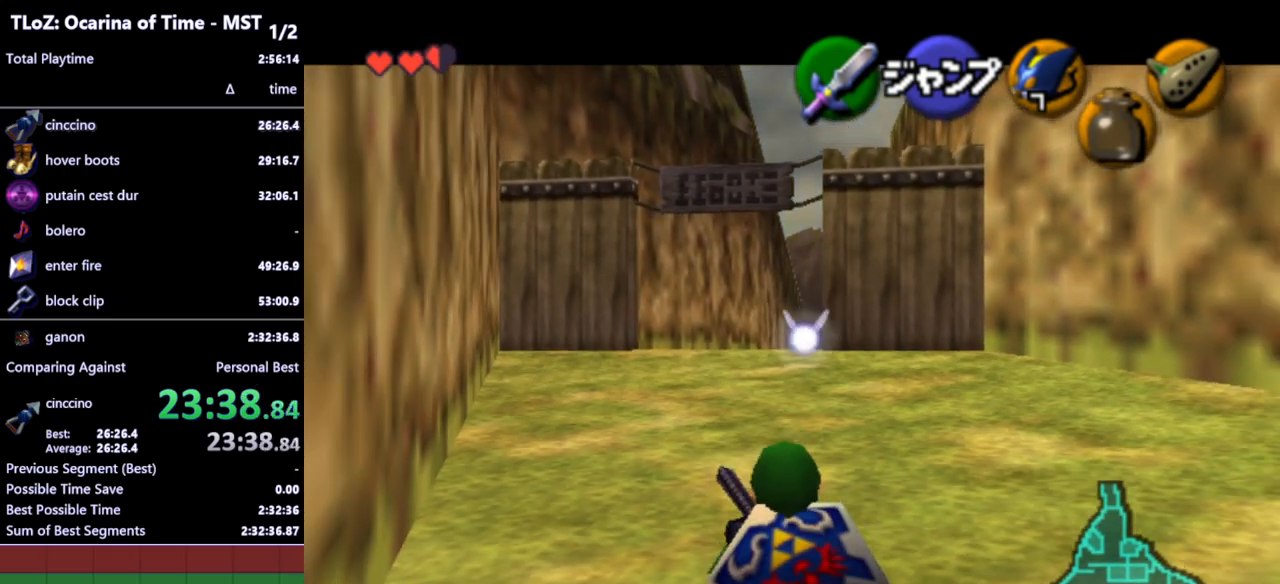
{"buttons": ["L1"], "left_stick": "down", "right_stick": "center", "events": []}
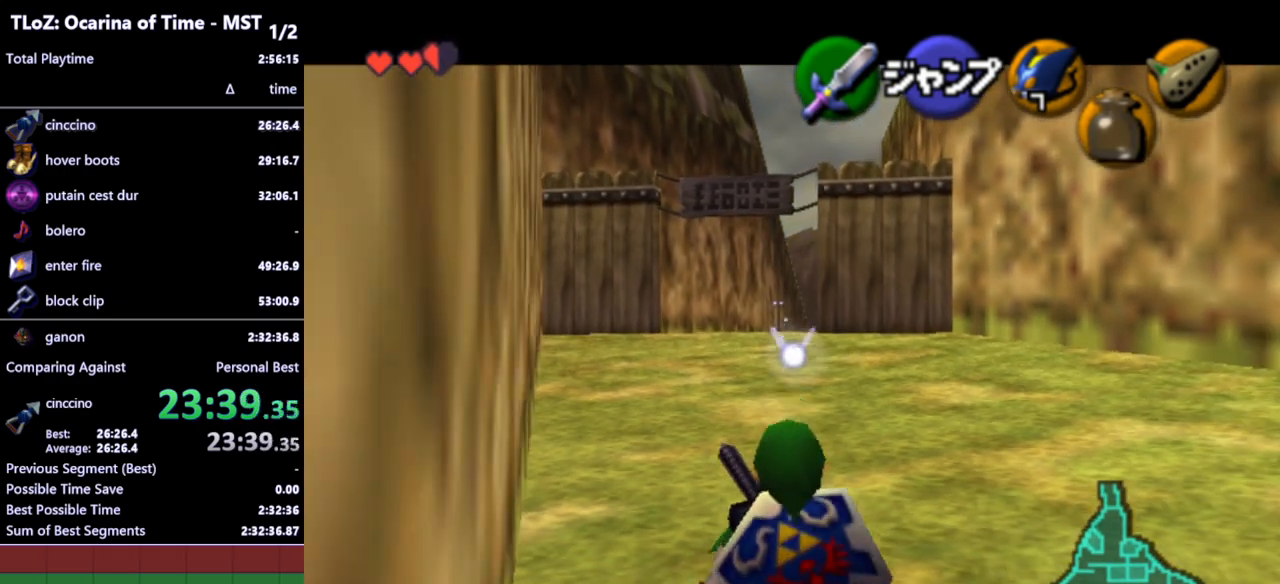
{"buttons": ["L1"], "left_stick": "down", "right_stick": "center", "events": []}
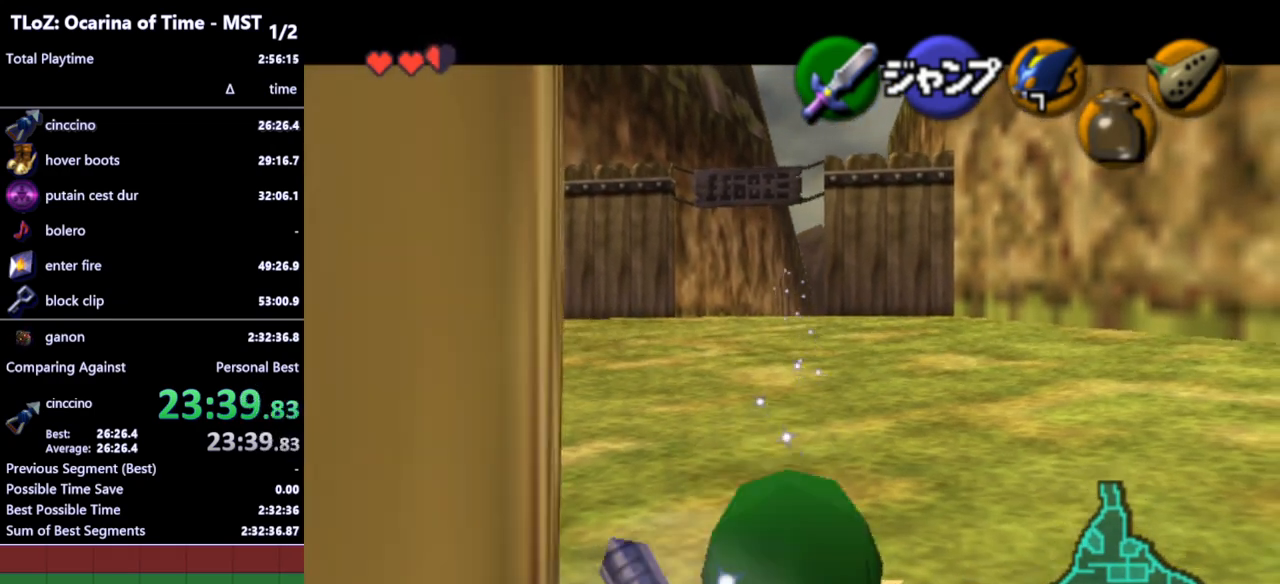
{"buttons": ["L1"], "left_stick": "down", "right_stick": "center", "events": []}
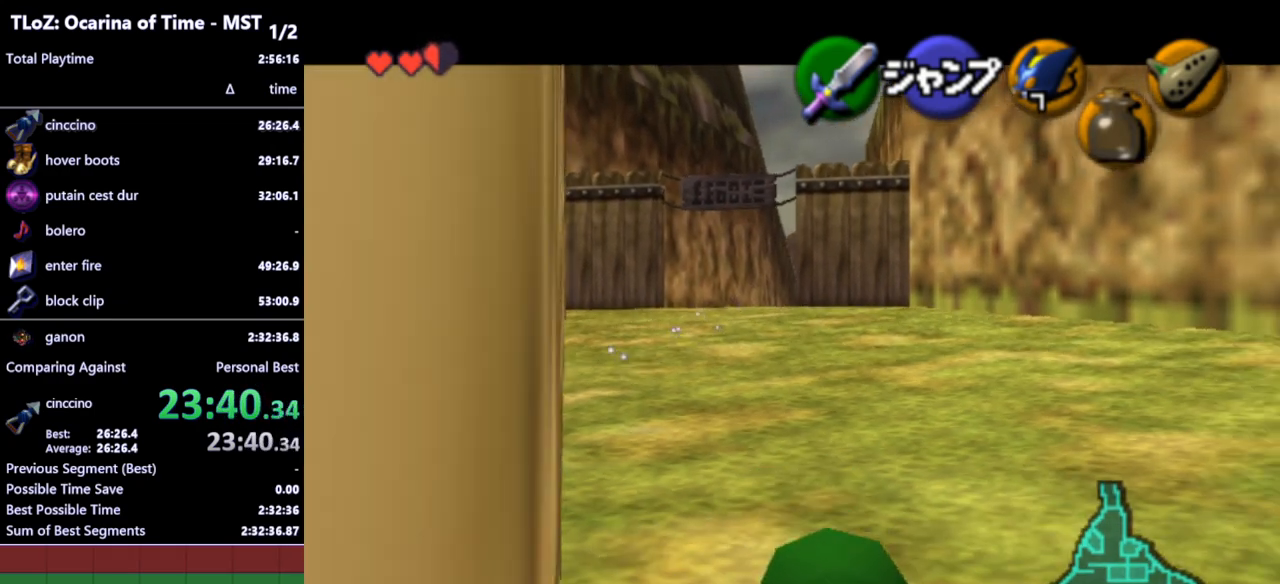
{"buttons": ["L1"], "left_stick": "down", "right_stick": "center", "events": []}
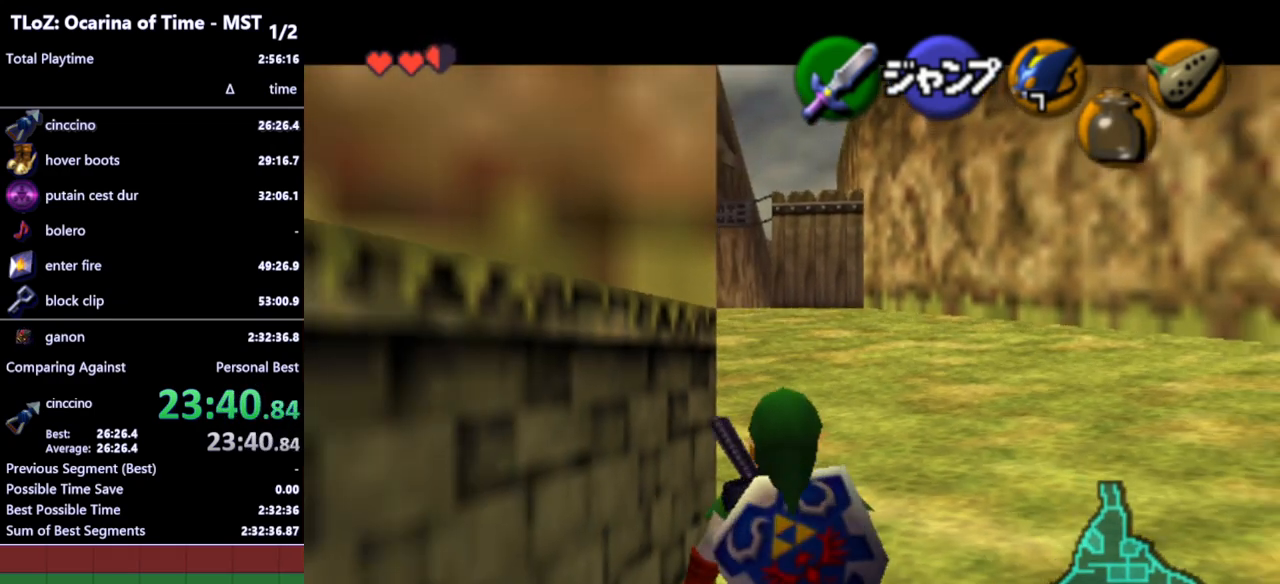
{"buttons": ["L1"], "left_stick": "down", "right_stick": "center", "events": []}